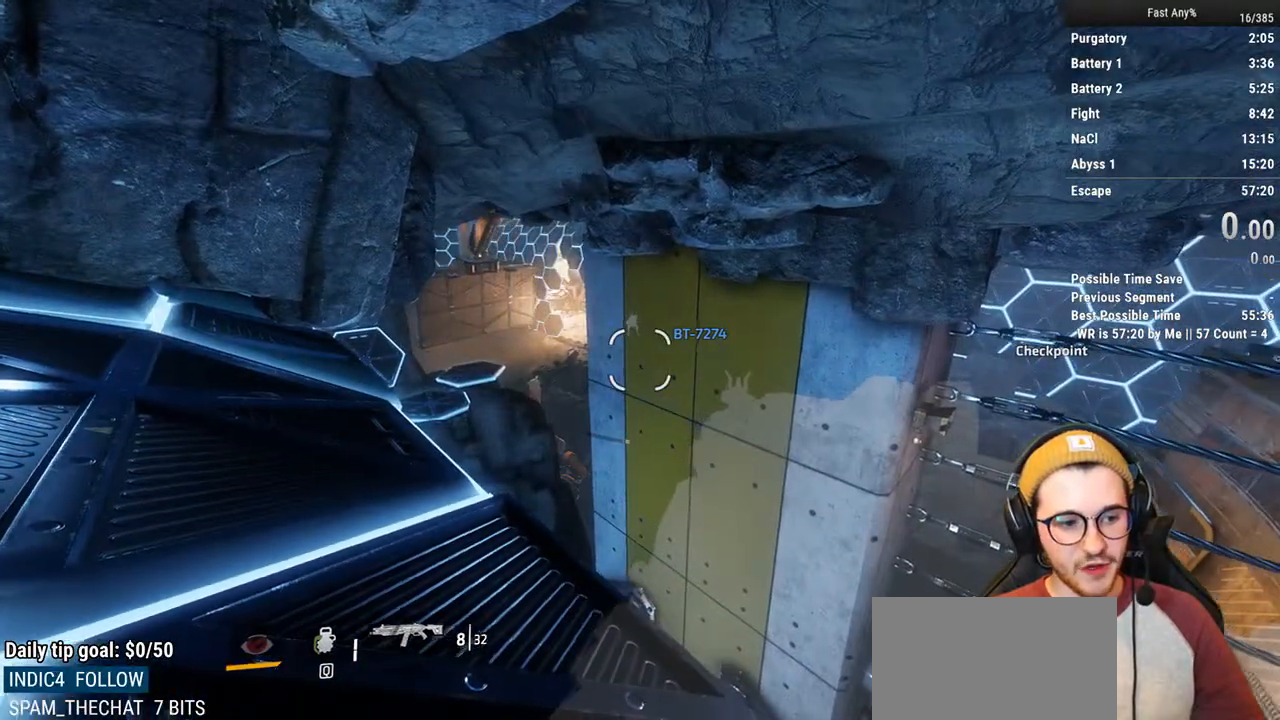
Gameplay with keyboard and mouse; each line is a JSON object with the keys and mouse buttons held at the frame after it. "events" lists presses ("down") and releases ("up") of "1", "2", "3", "4", "5", "a", "alt", "c", "ctrl", "d", "e", "f", "q", "r", "s", "shift", "space", "tab", "v", "w", "x", "z", "mouse_left", "mouse_middle", "mouse_right", "mouse_mb4", "mouse_mb5", "mouse_wheel_up" and "mouse_wheel_down" between this image and that frame as [ms after this image, input, new state], when the widget could be followed in between. "mouse_left", "mouse_middle", "mouse_right", "mouse_mb4", "mouse_mb5", "mouse_wheel_up", "mouse_wheel_down" = the "left", "middle", "right", "mb4", "mb5", "wheel_up", "wheel_down" buttons of the "mouse" list. No other keys are recorded. Not read: mouse_move.
{"keys": ["s"], "mouse": [], "events": [[17, "d", "up"], [338, "s", "down"]]}
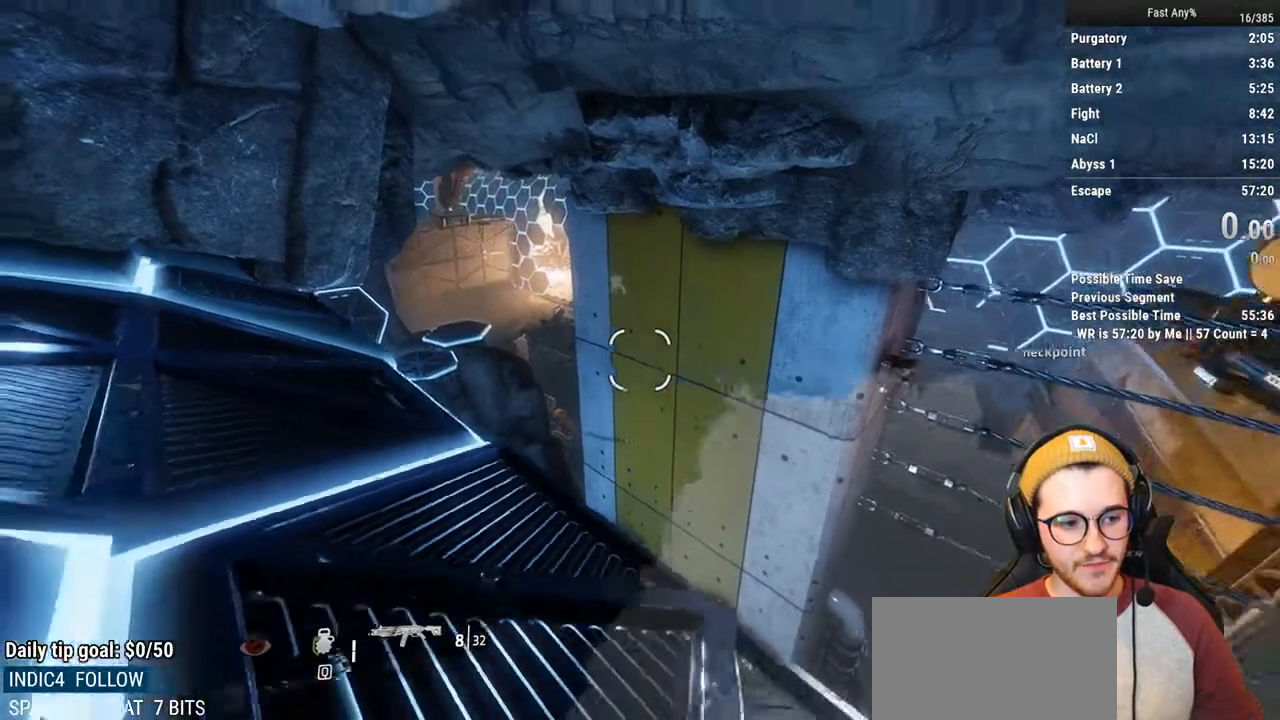
{"keys": ["w"], "mouse": [], "events": [[51, "s", "up"], [271, "shift", "down"], [321, "w", "down"], [406, "shift", "up"]]}
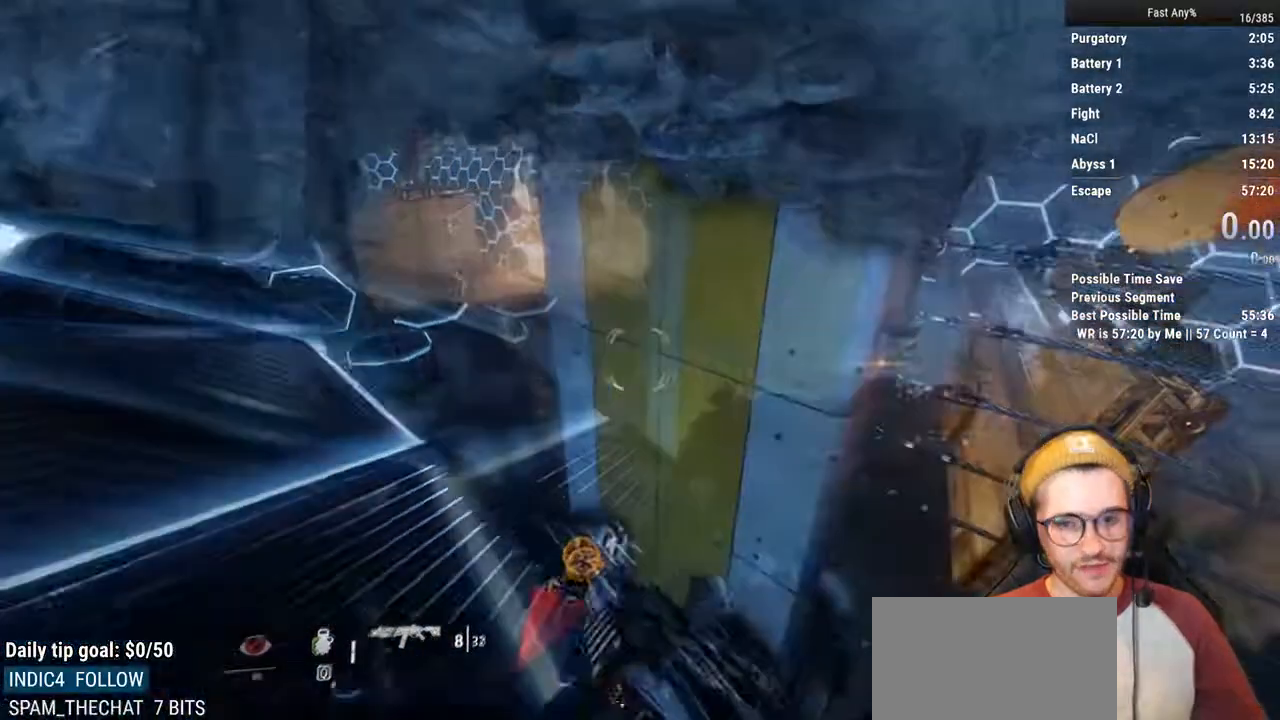
{"keys": [], "mouse": [], "events": [[51, "ctrl", "down"], [423, "ctrl", "up"], [490, "w", "up"]]}
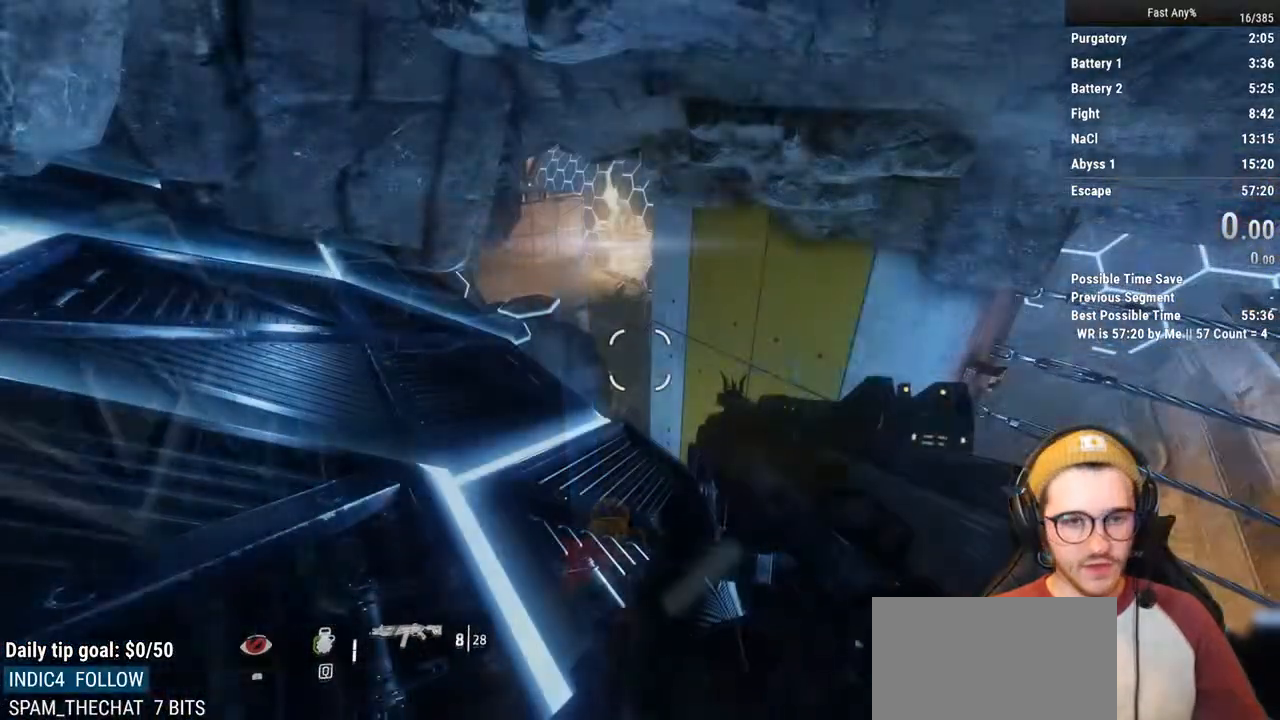
{"keys": [], "mouse": [], "events": []}
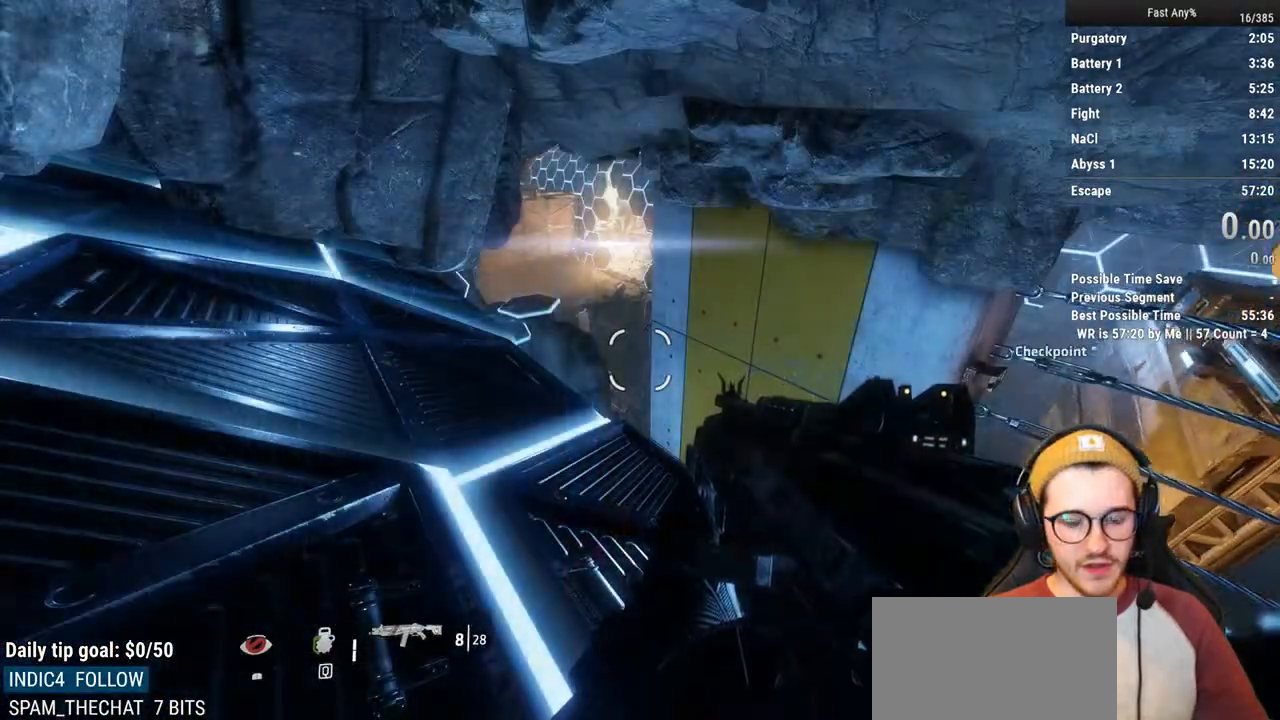
{"keys": ["d"], "mouse": [], "events": [[423, "d", "down"]]}
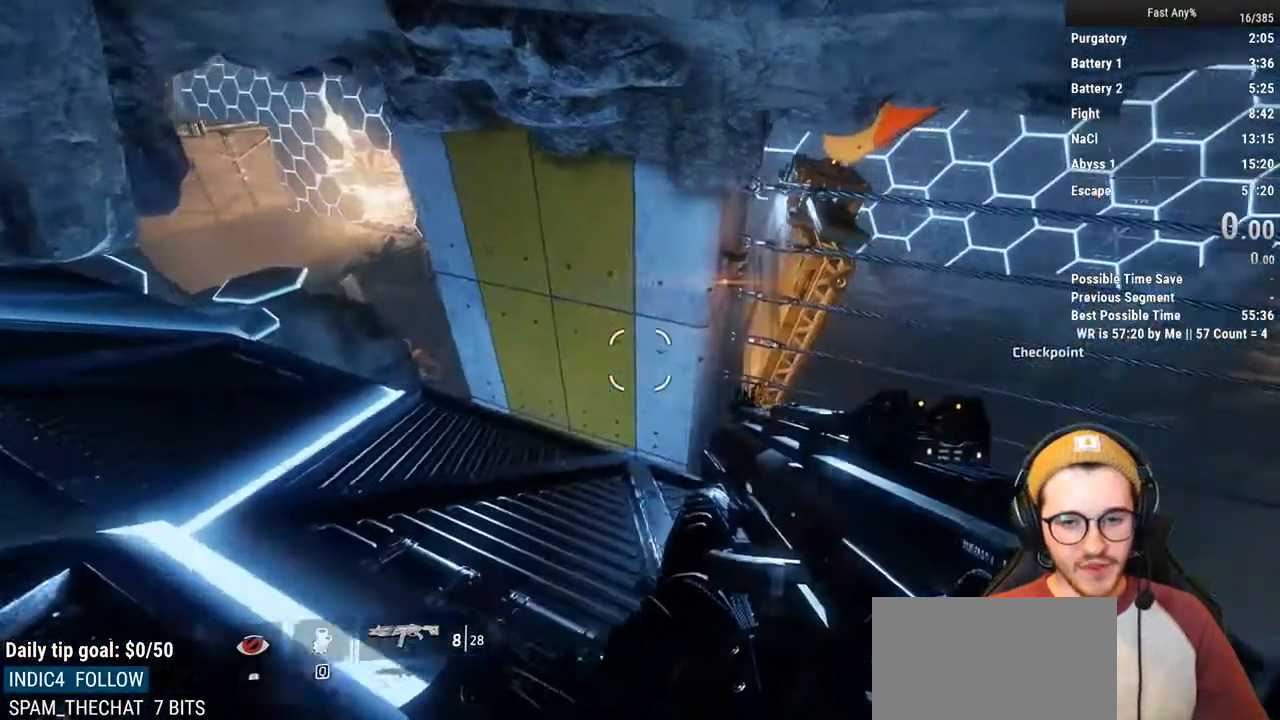
{"keys": [], "mouse": [], "events": [[102, "d", "up"]]}
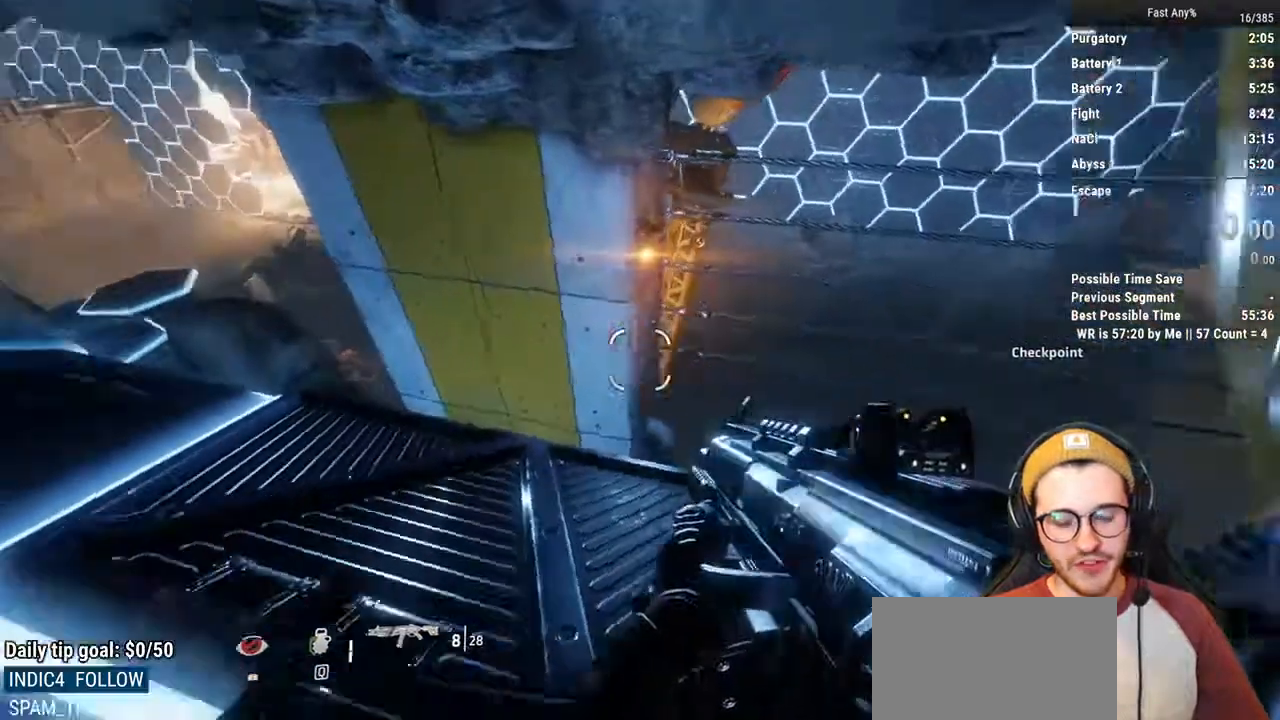
{"keys": ["w"], "mouse": ["right"], "events": [[169, "a", "down"], [270, "w", "down"], [456, "a", "up"], [456, "mouse_right", "down"]]}
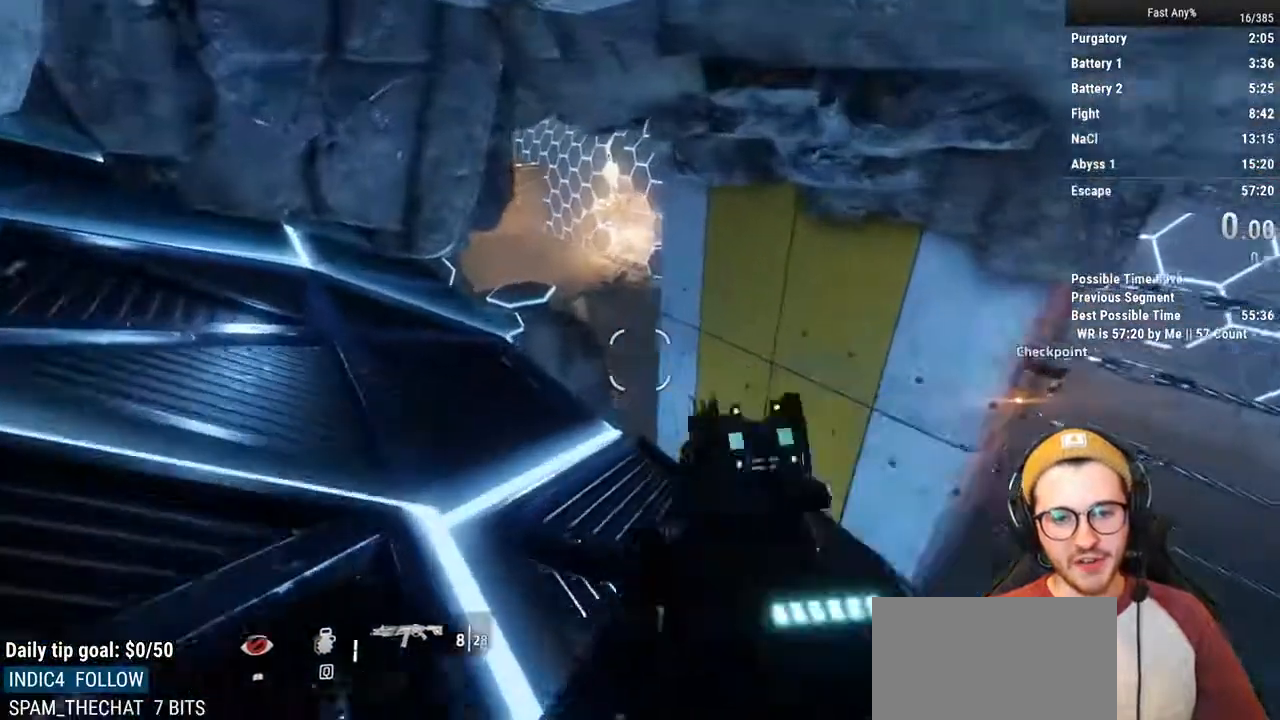
{"keys": ["w"], "mouse": ["right"], "events": [[236, "d", "down"], [355, "d", "up"]]}
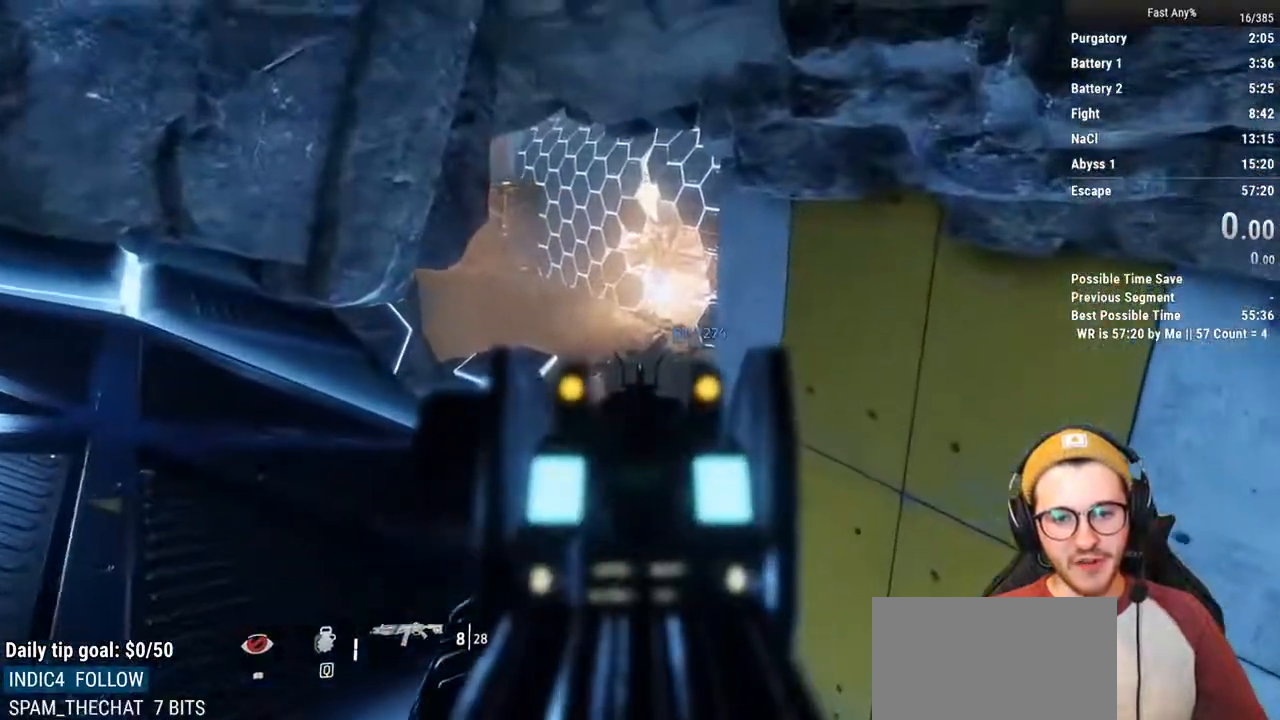
{"keys": [], "mouse": ["right"], "events": [[152, "w", "up"]]}
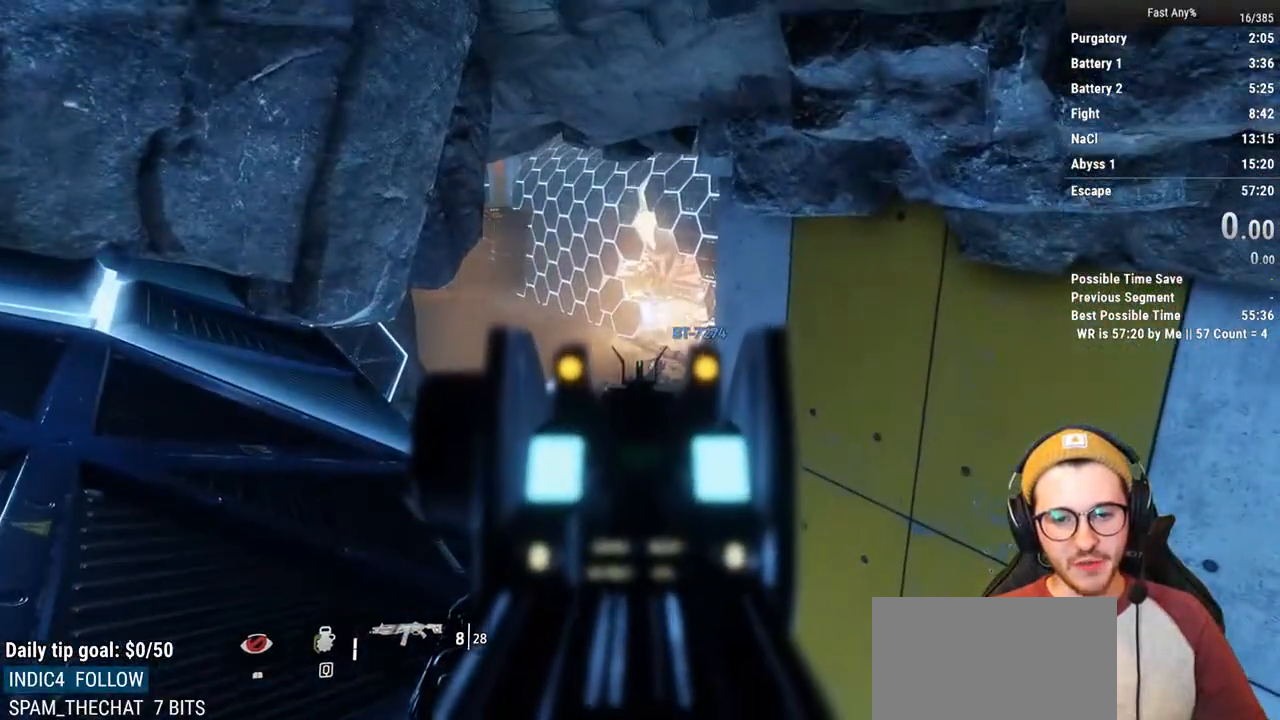
{"keys": [], "mouse": ["right"], "events": []}
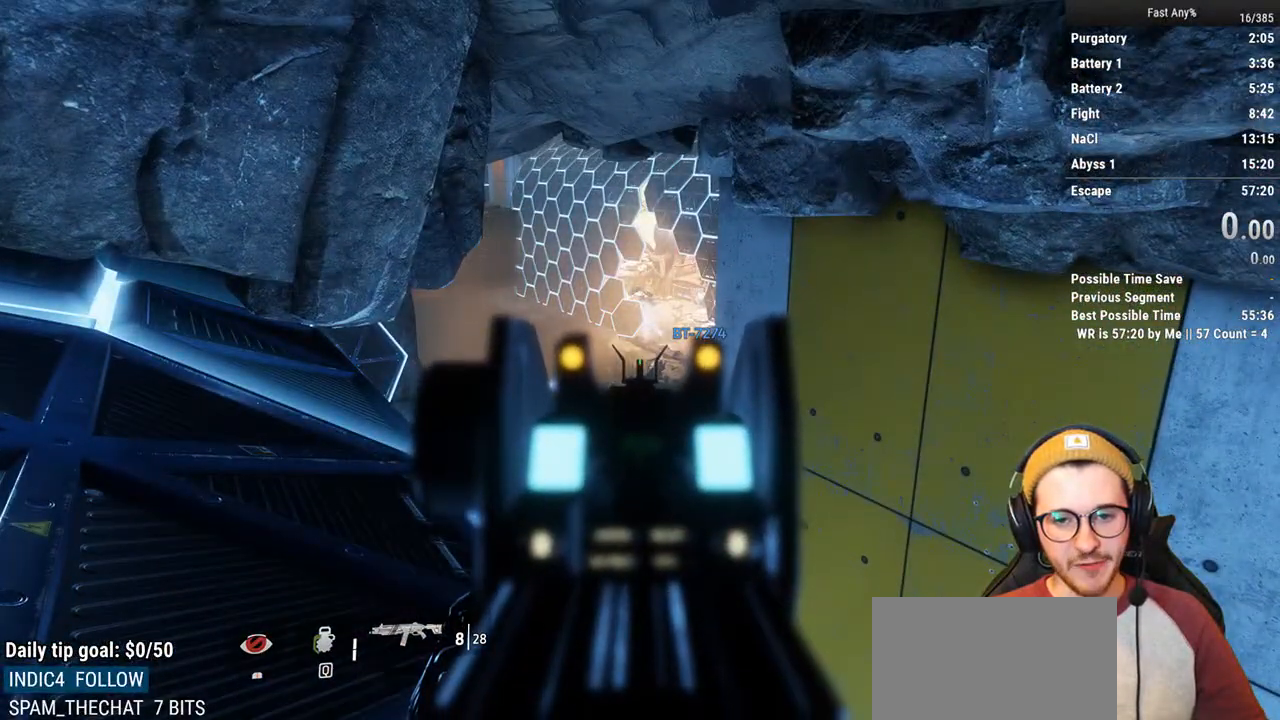
{"keys": [], "mouse": [], "events": [[220, "mouse_right", "up"]]}
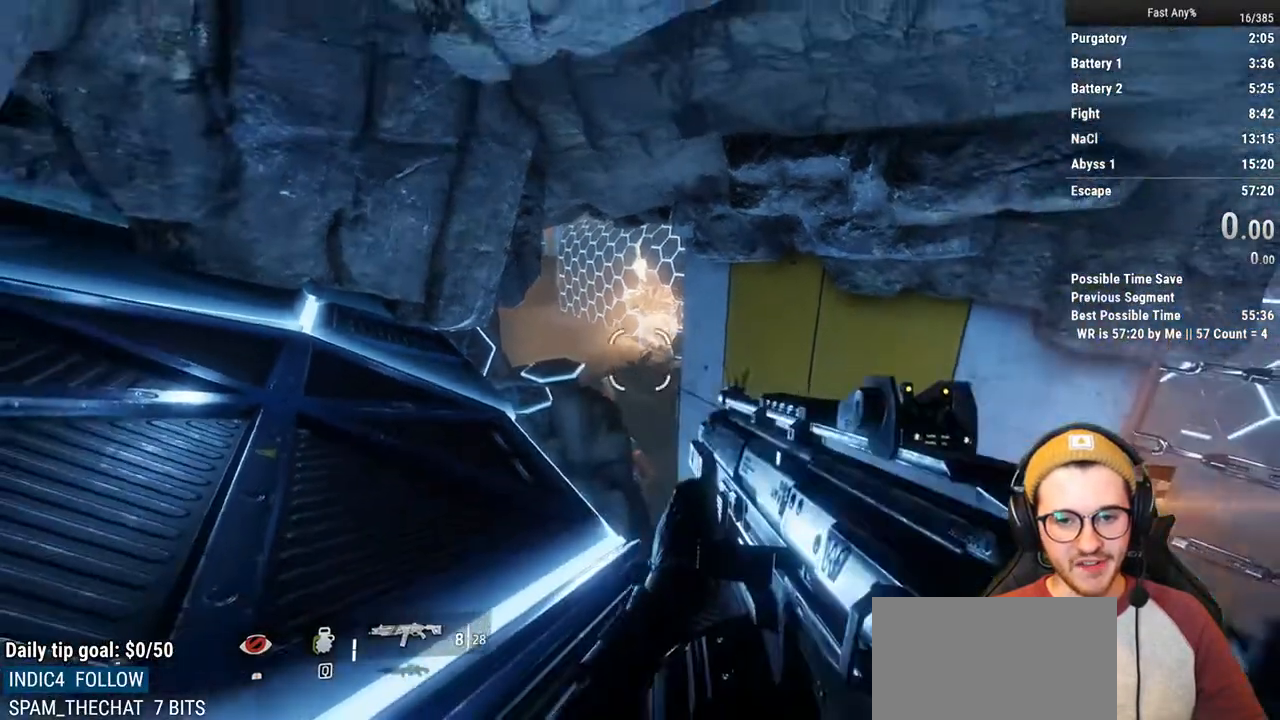
{"keys": [], "mouse": [], "events": []}
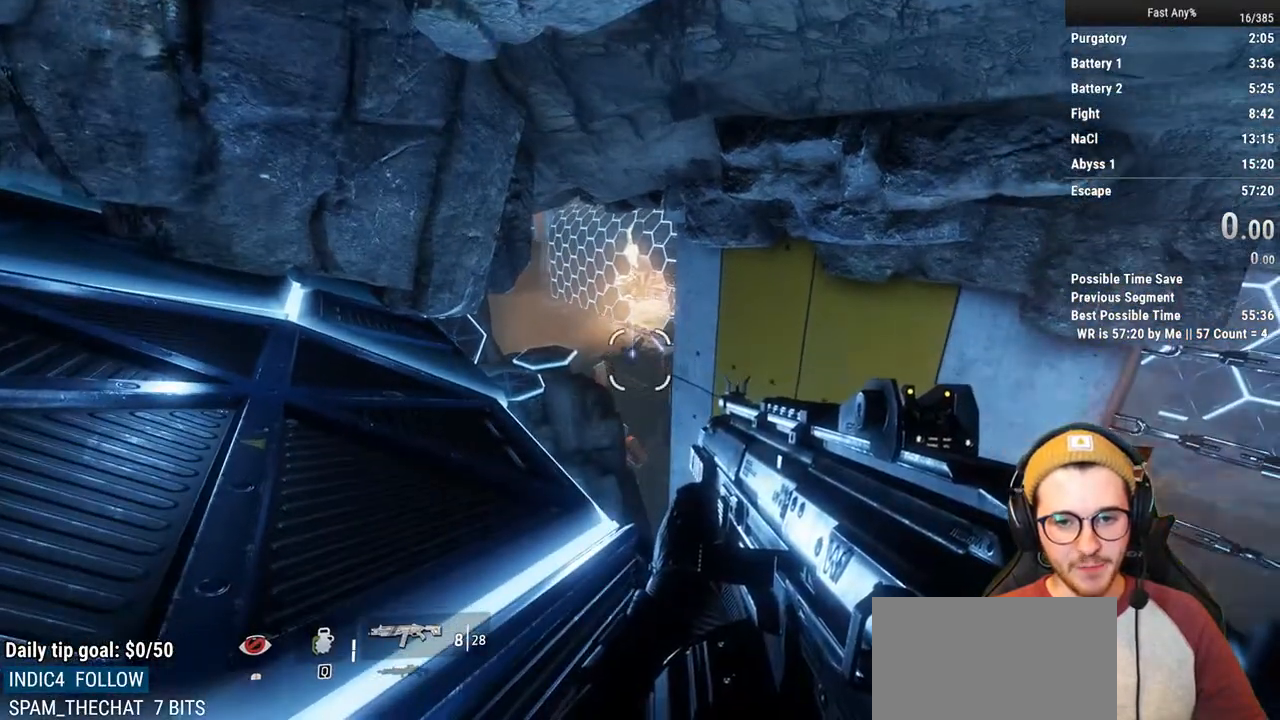
{"keys": [], "mouse": [], "events": []}
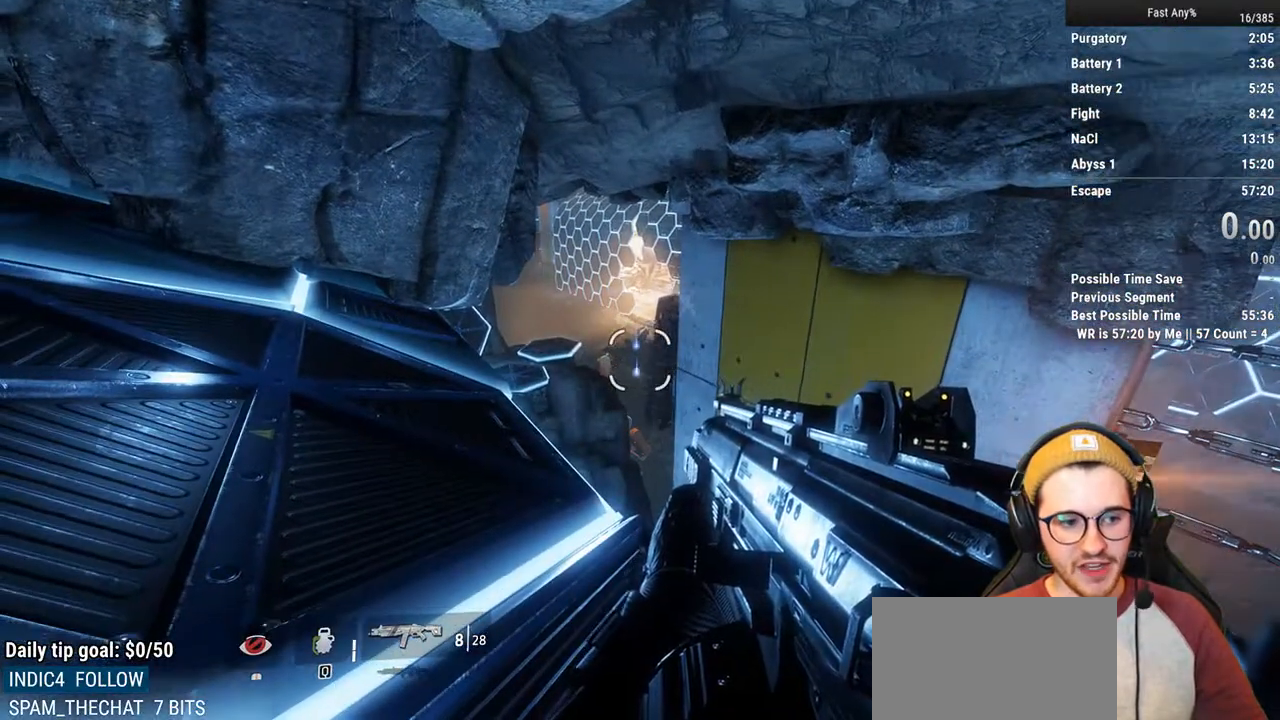
{"keys": [], "mouse": [], "events": []}
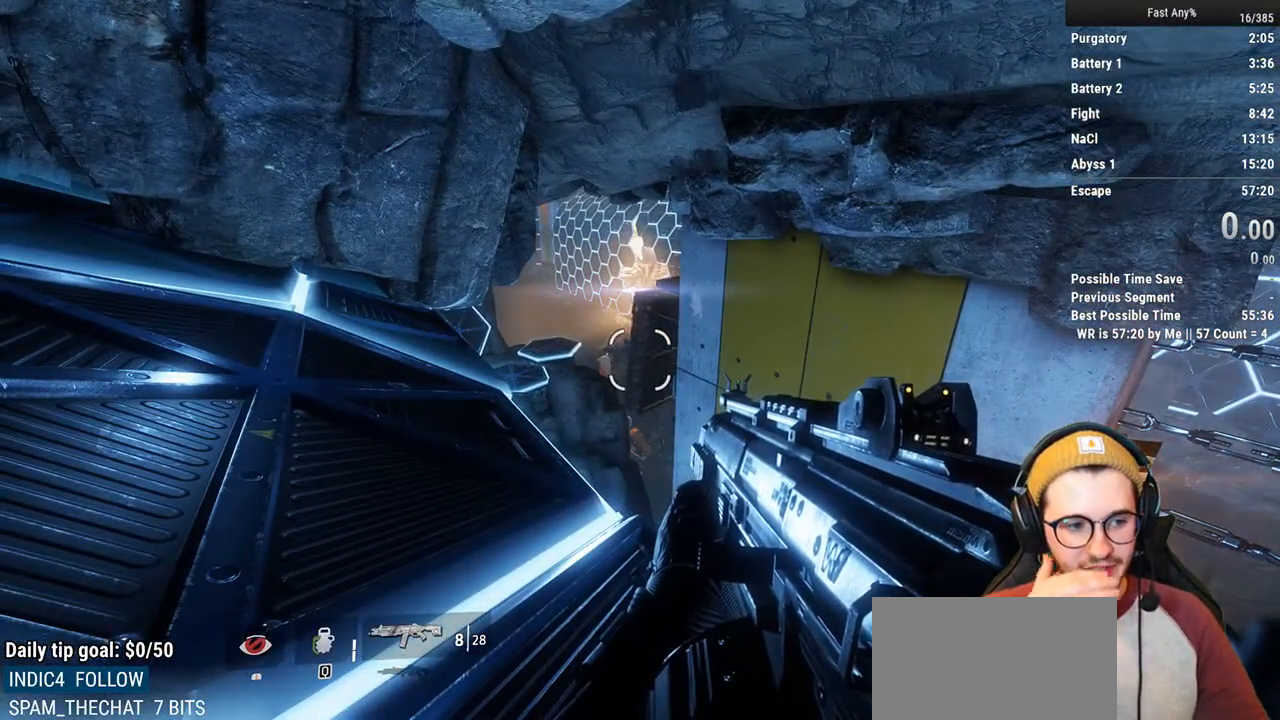
{"keys": [], "mouse": [], "events": []}
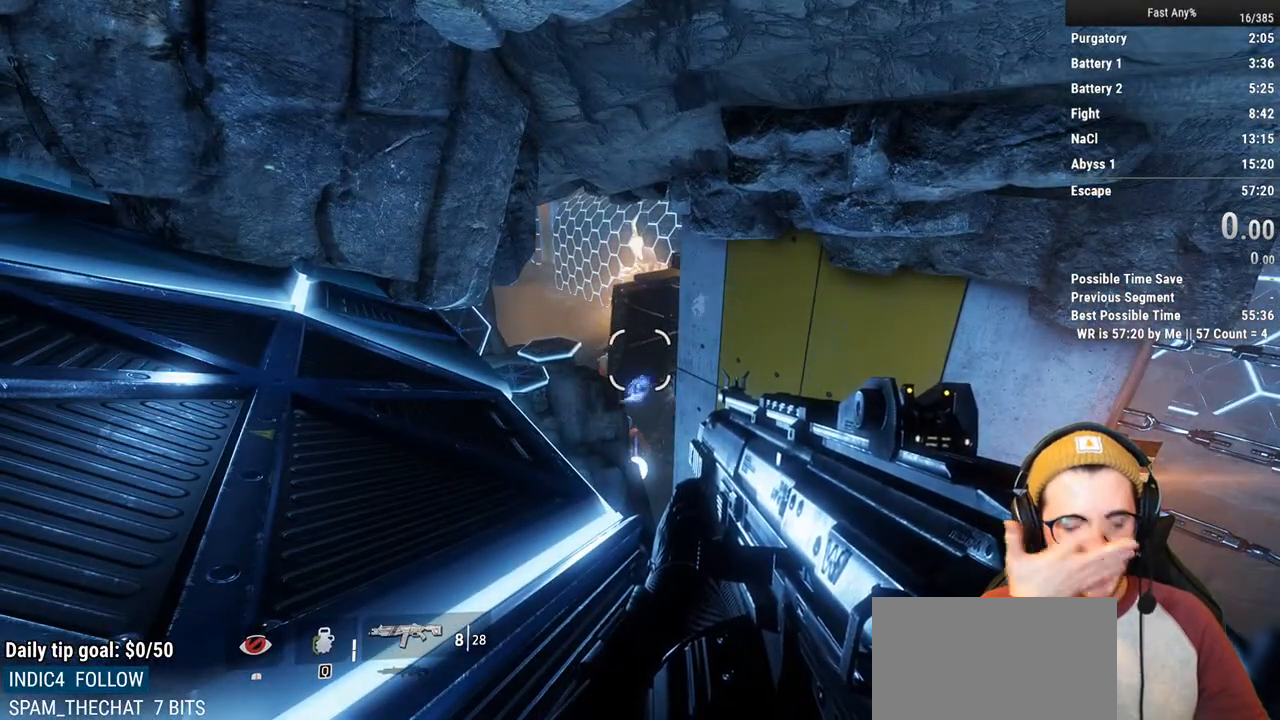
{"keys": [], "mouse": [], "events": []}
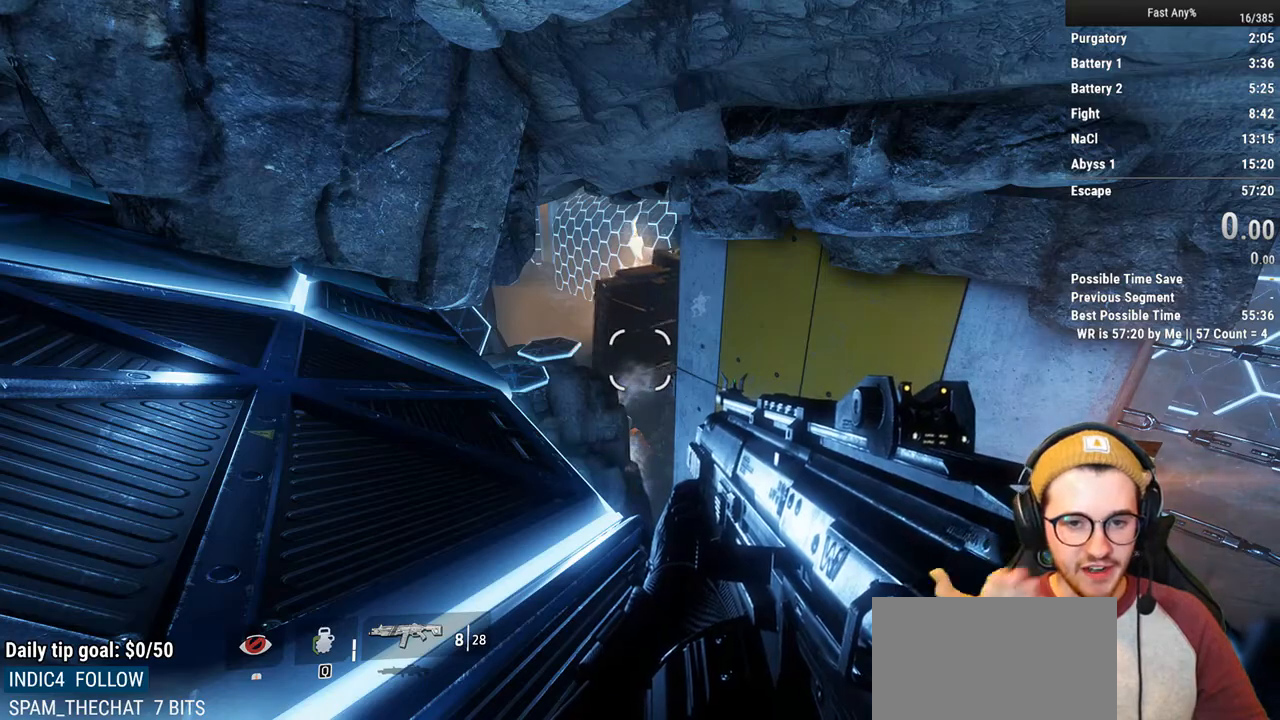
{"keys": [], "mouse": [], "events": []}
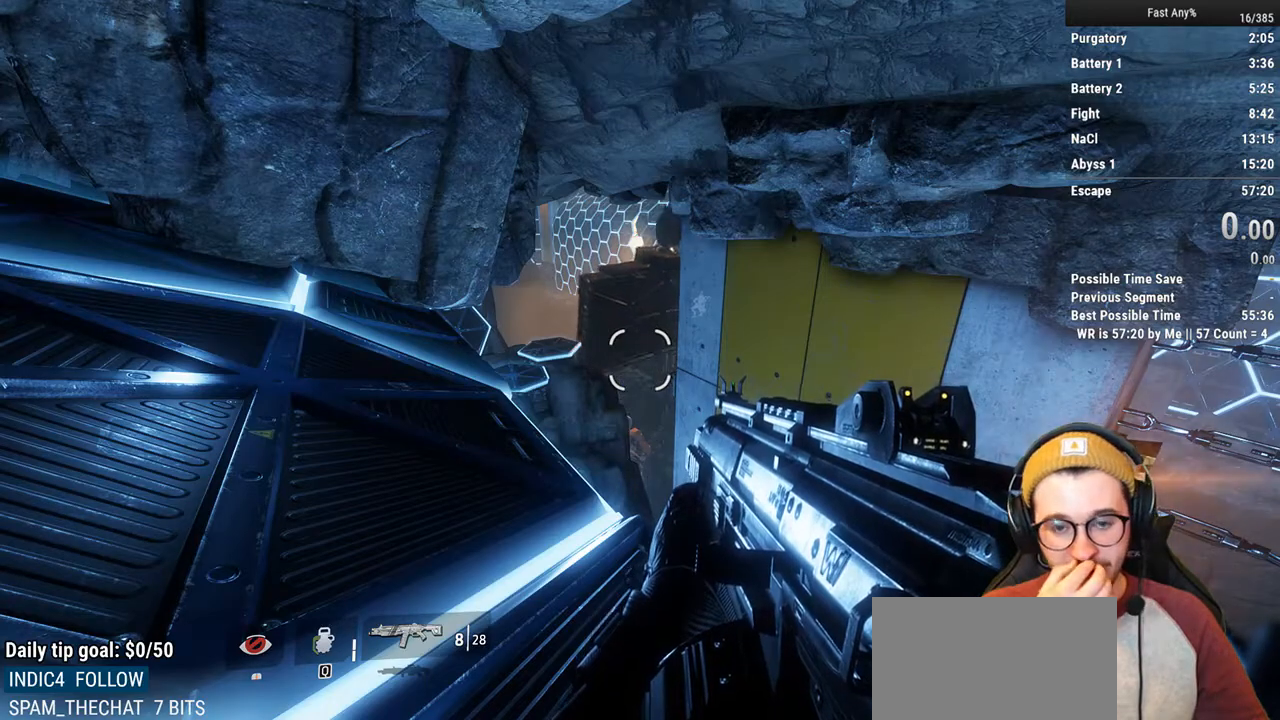
{"keys": [], "mouse": [], "events": []}
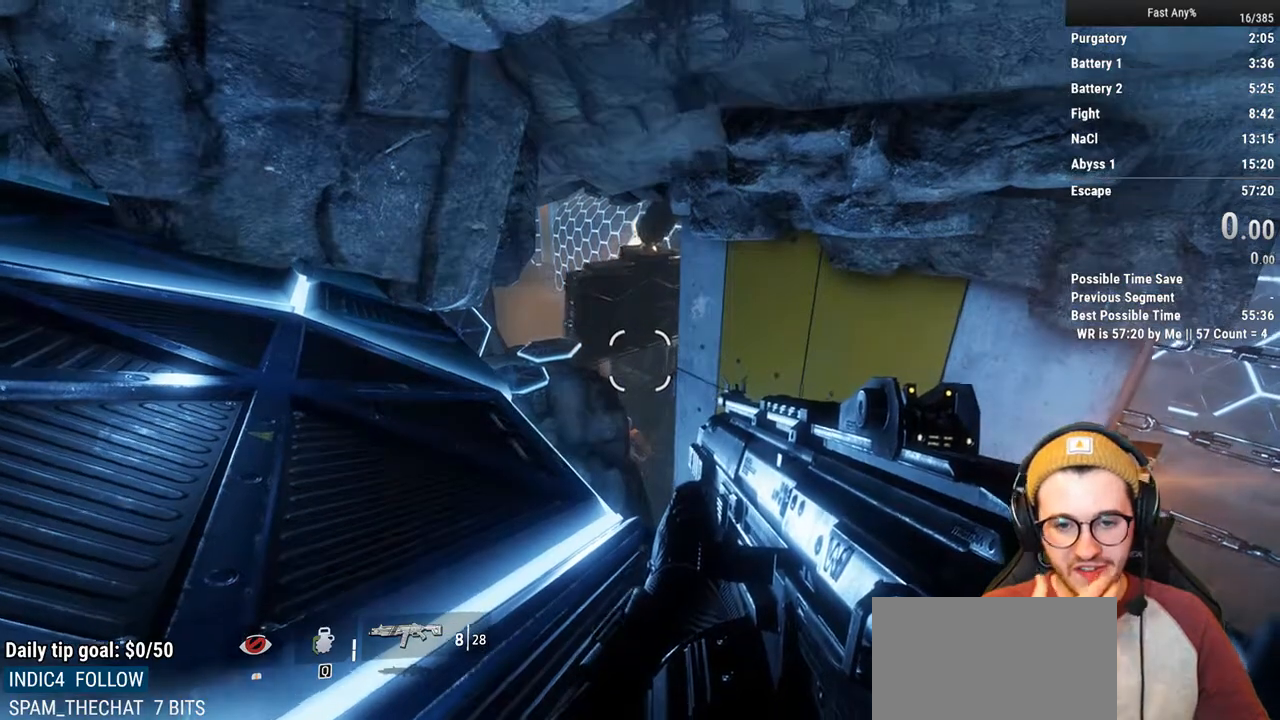
{"keys": ["a"], "mouse": [], "events": [[271, "s", "down"], [507, "a", "down"], [507, "s", "up"]]}
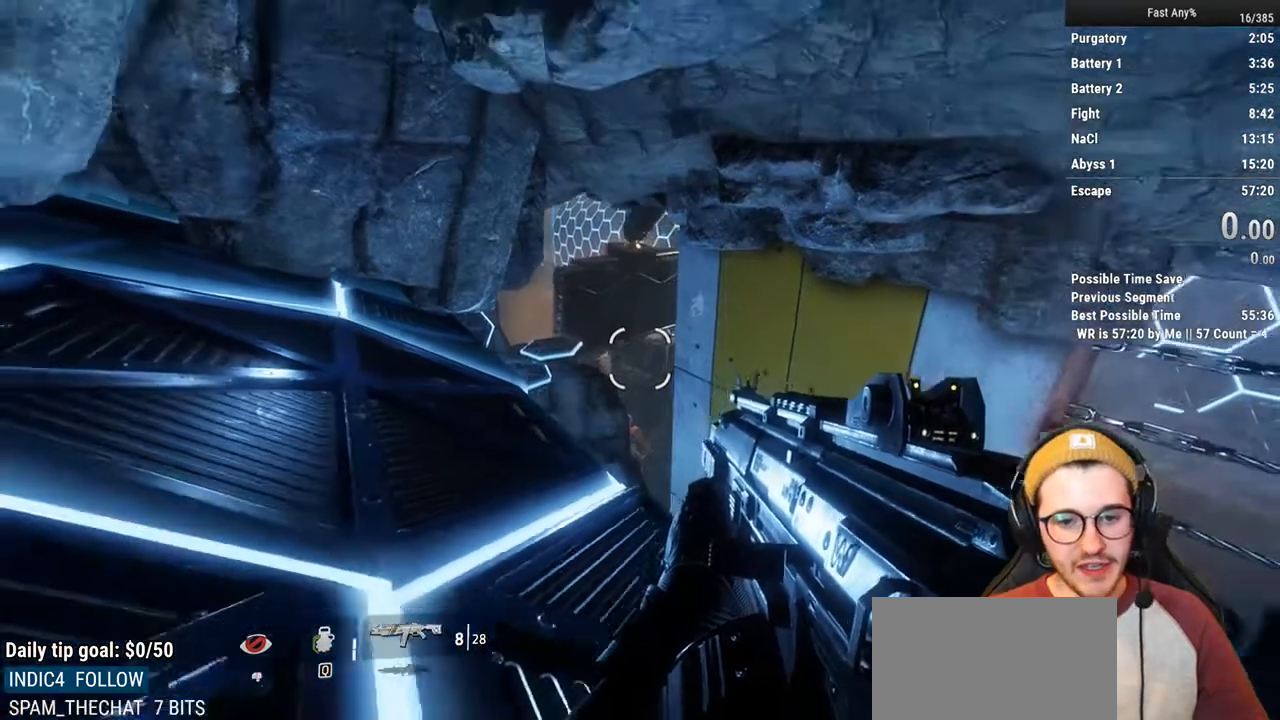
{"keys": ["s"], "mouse": [], "events": [[186, "a", "up"], [288, "s", "down"]]}
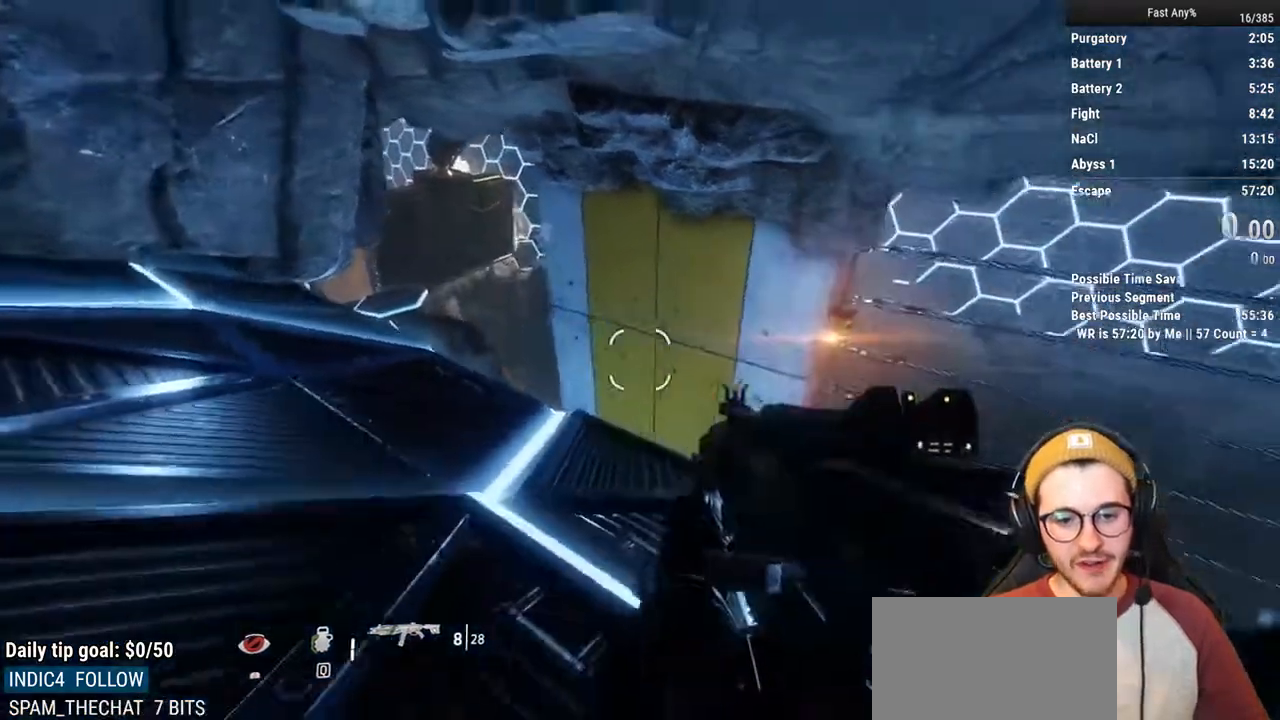
{"keys": ["w"], "mouse": [], "events": [[203, "s", "up"], [491, "w", "down"]]}
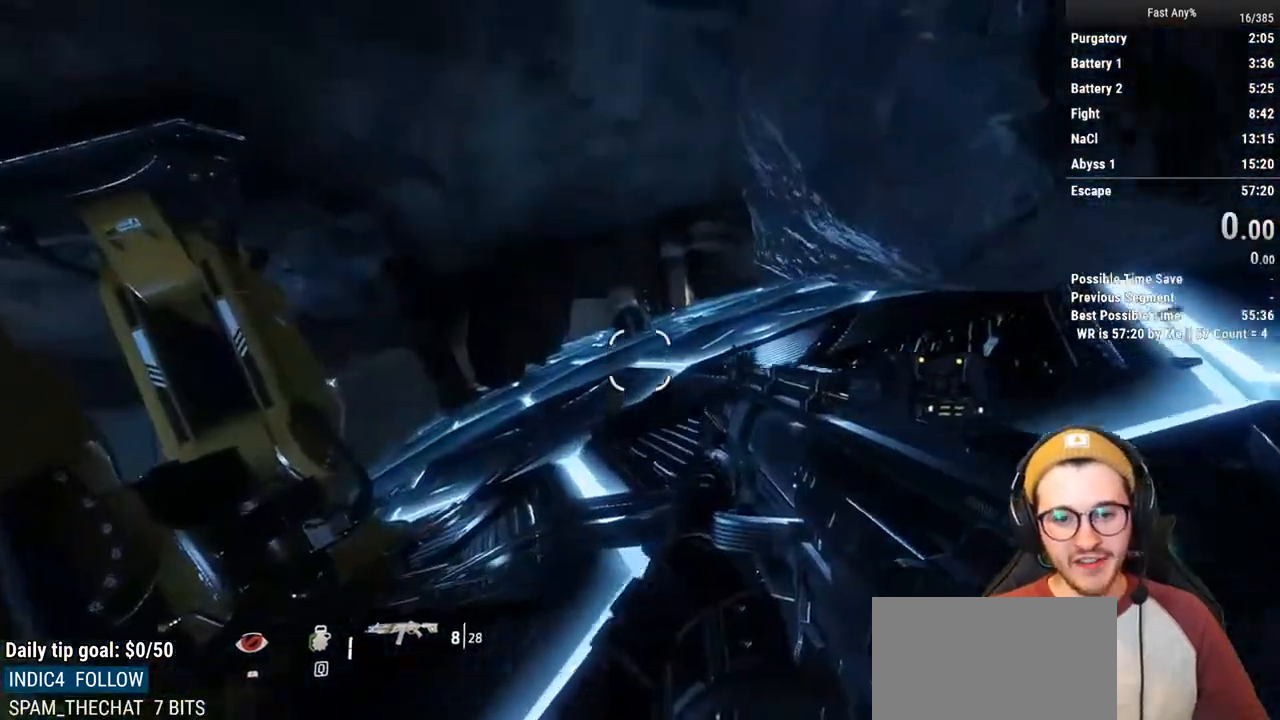
{"keys": ["w"], "mouse": [], "events": []}
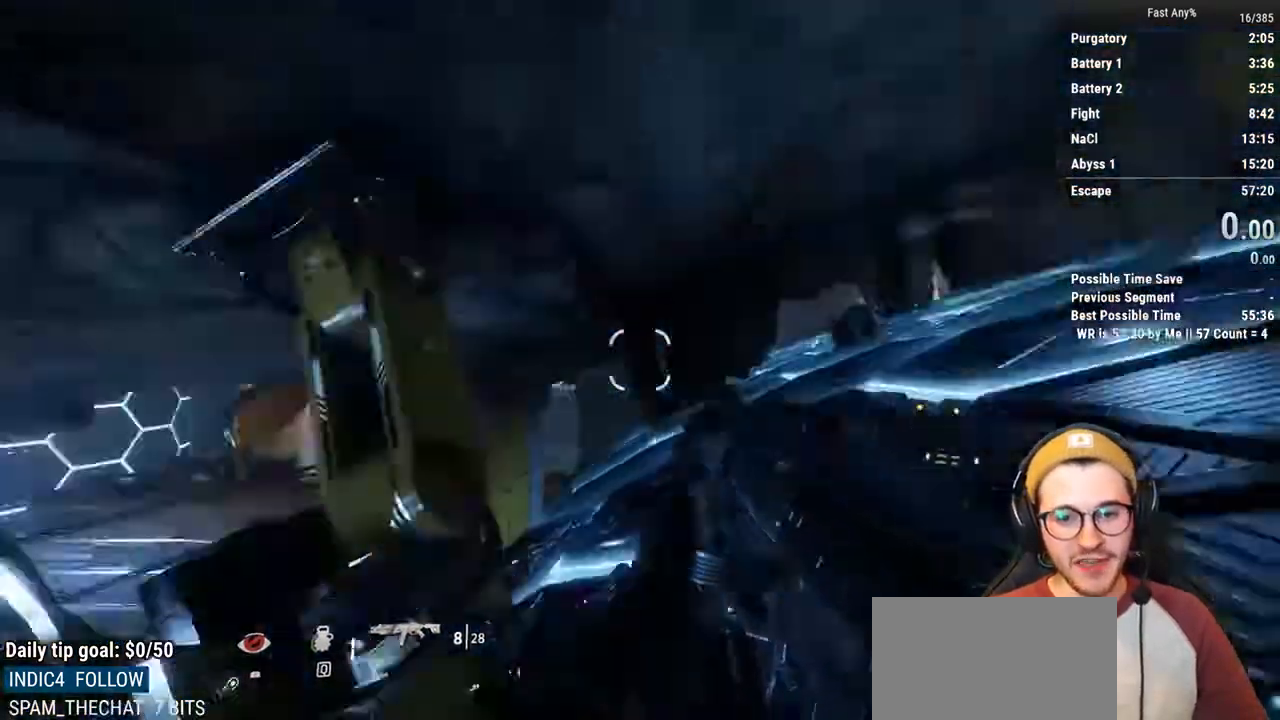
{"keys": [], "mouse": [], "events": [[118, "d", "down"], [169, "w", "up"], [270, "d", "up"]]}
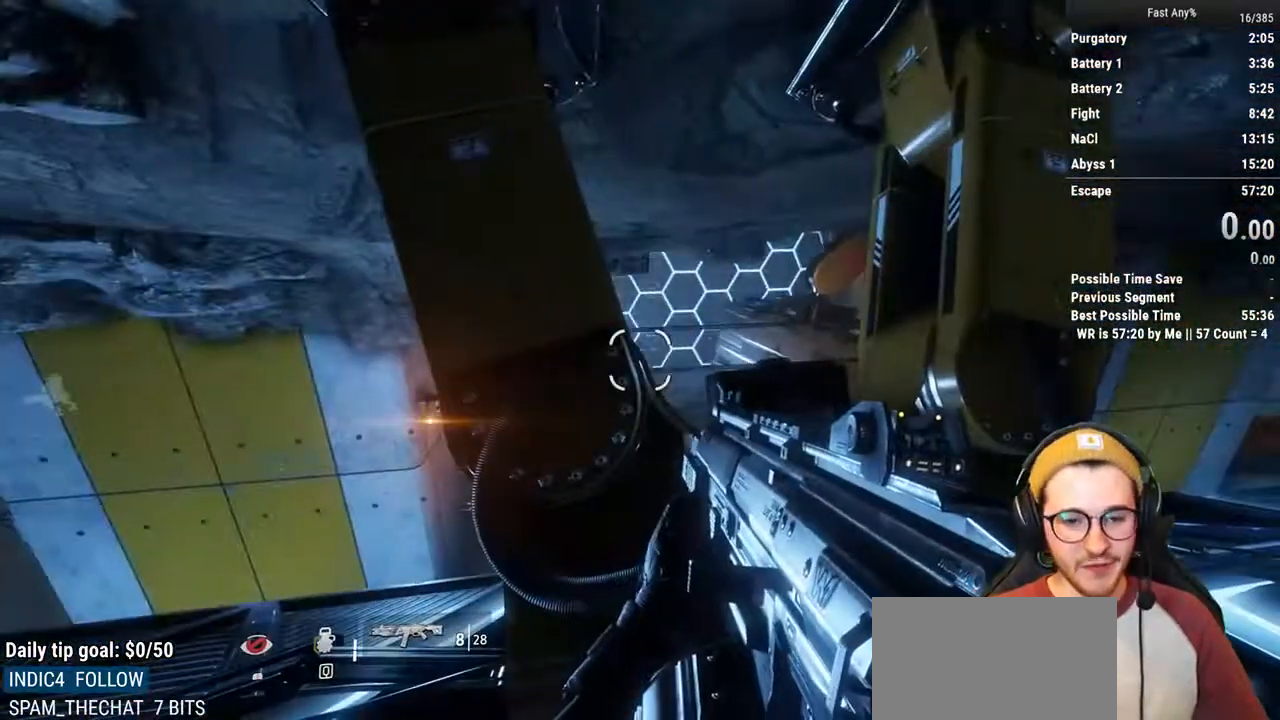
{"keys": [], "mouse": [], "events": []}